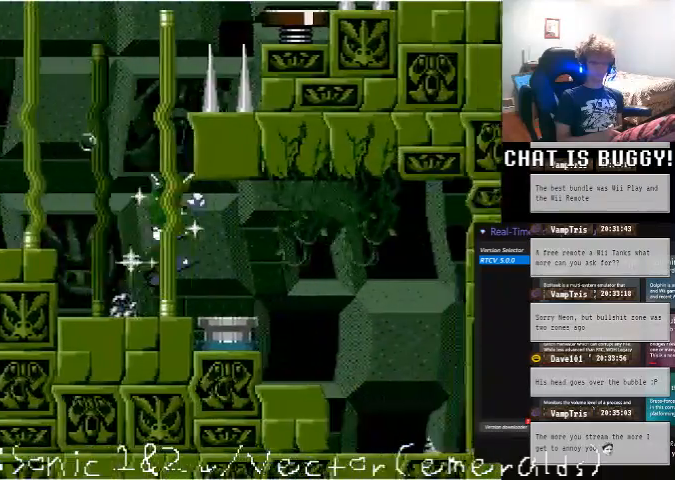
Gameplay with a controller (Xbox layout); each line is a JSON object with the inputs held at the frame after it. "events" lists button and stick changes between this image and that frame as [ms after this image, input, new state], when the widget could be followed in between. Not read: L1 L2 L3 R1 R2 R3 X.
{"buttons": ["DPAD_LEFT"], "left_stick": "center", "right_stick": "center"}
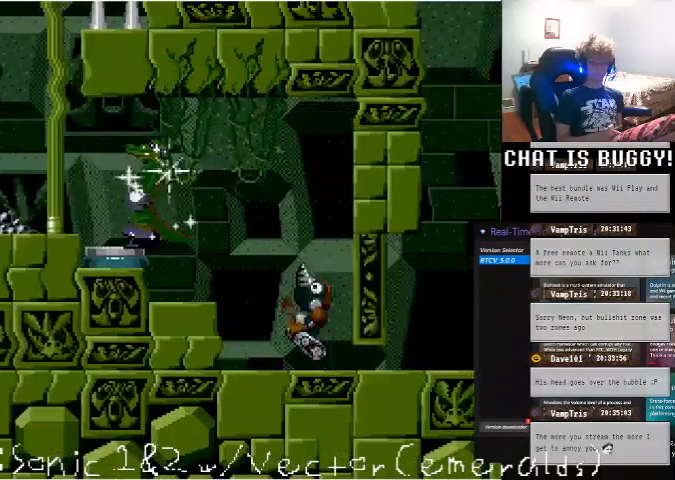
{"buttons": ["A", "DPAD_LEFT"], "left_stick": "center", "right_stick": "center", "events": [[450, "A", "down"]]}
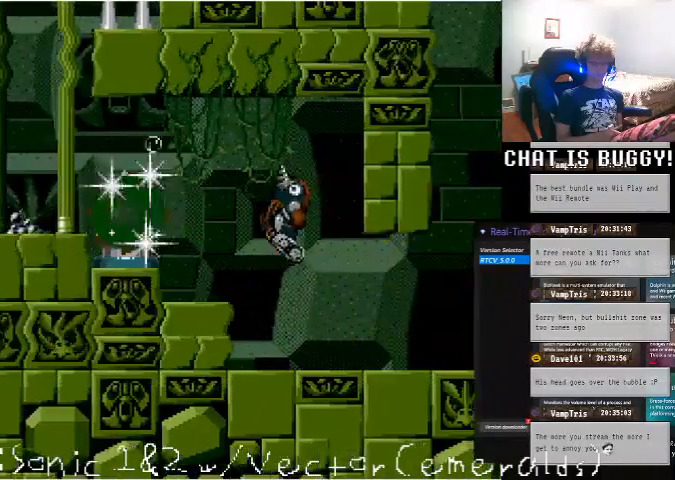
{"buttons": ["DPAD_LEFT"], "left_stick": "center", "right_stick": "center", "events": [[50, "A", "up"], [150, "Y", "down"], [200, "DPAD_LEFT", "up"], [200, "Y", "up"], [500, "DPAD_LEFT", "down"]]}
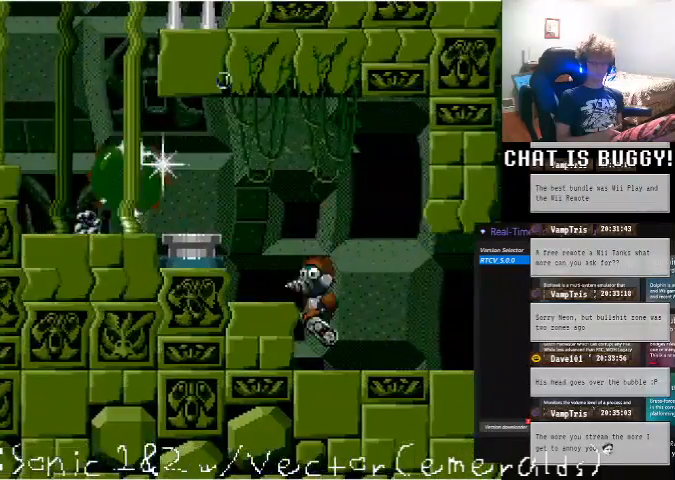
{"buttons": ["DPAD_RIGHT"], "left_stick": "center", "right_stick": "center", "events": [[200, "DPAD_LEFT", "up"], [350, "DPAD_RIGHT", "down"]]}
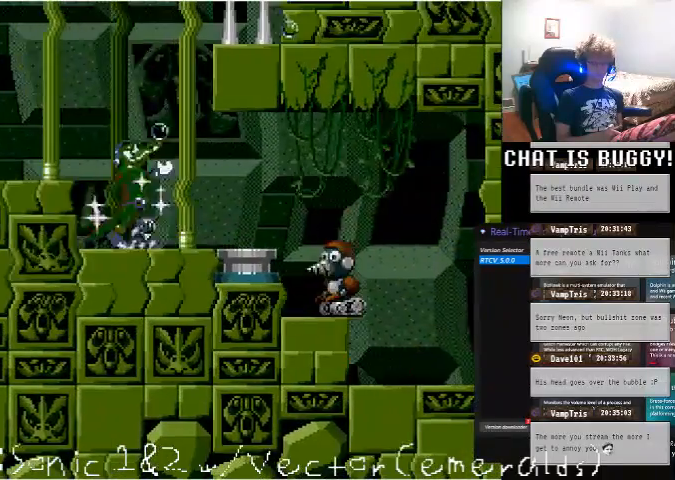
{"buttons": [], "left_stick": "center", "right_stick": "center", "events": [[50, "DPAD_RIGHT", "up"]]}
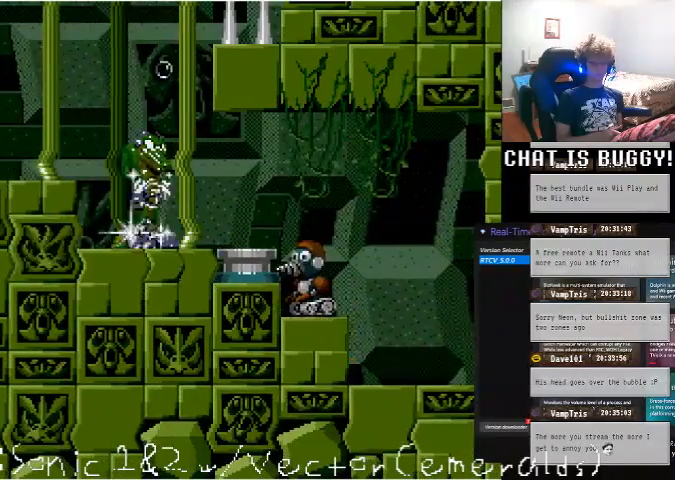
{"buttons": [], "left_stick": "center", "right_stick": "center", "events": []}
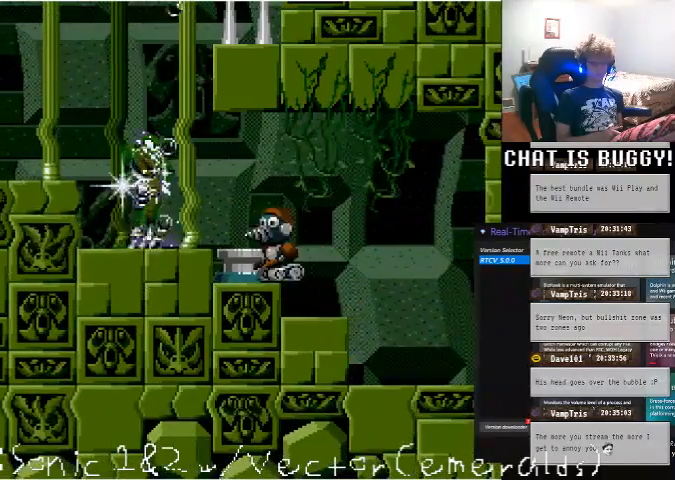
{"buttons": ["A"], "left_stick": "center", "right_stick": "center", "events": [[500, "A", "down"]]}
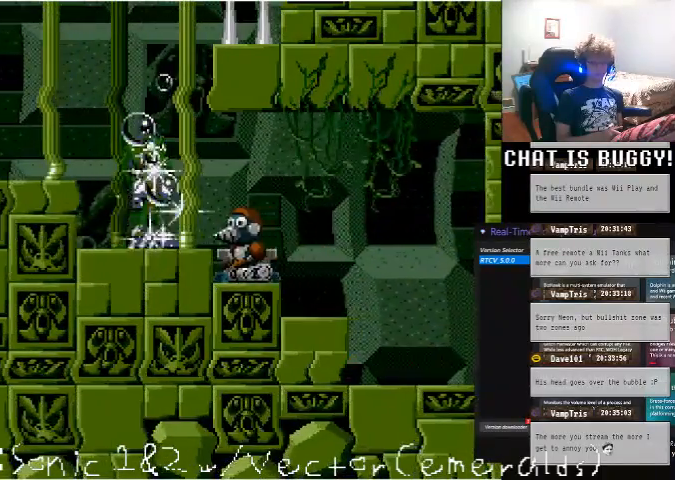
{"buttons": [], "left_stick": "center", "right_stick": "center", "events": [[250, "A", "up"]]}
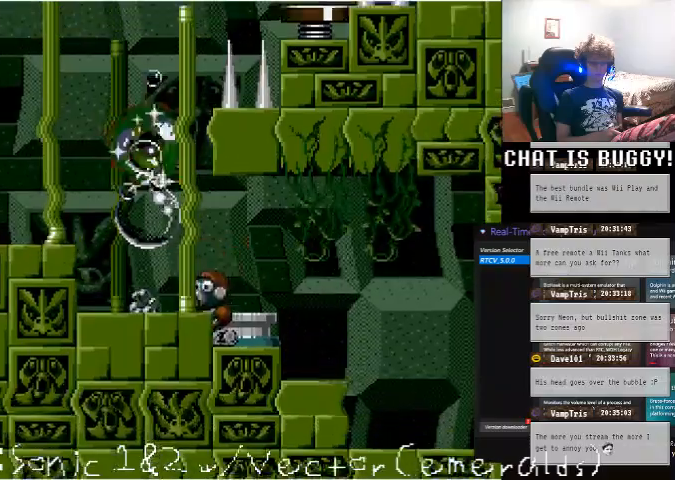
{"buttons": [], "left_stick": "center", "right_stick": "center", "events": [[350, "DPAD_LEFT", "down"], [500, "DPAD_LEFT", "up"]]}
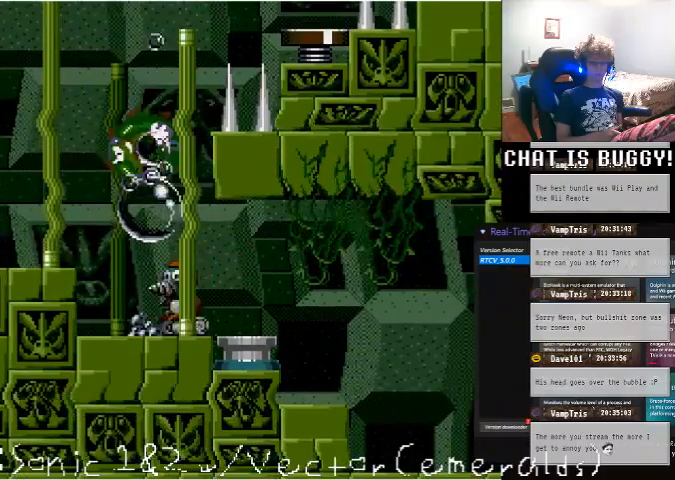
{"buttons": [], "left_stick": "center", "right_stick": "center", "events": [[200, "DPAD_RIGHT", "down"], [300, "DPAD_RIGHT", "up"]]}
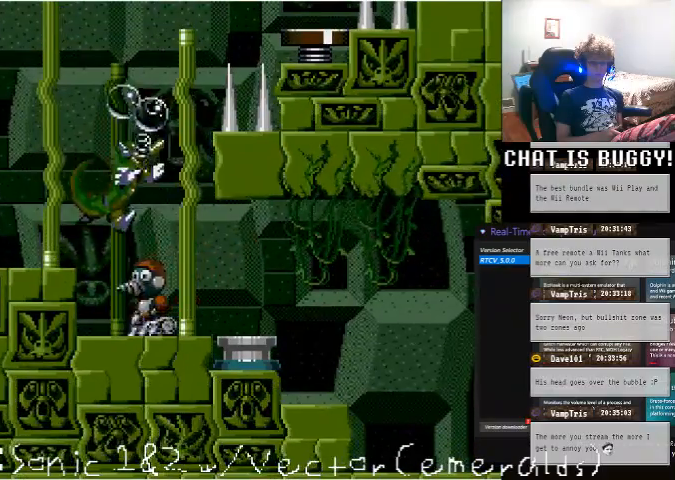
{"buttons": ["DPAD_RIGHT"], "left_stick": "center", "right_stick": "center", "events": [[300, "DPAD_RIGHT", "down"]]}
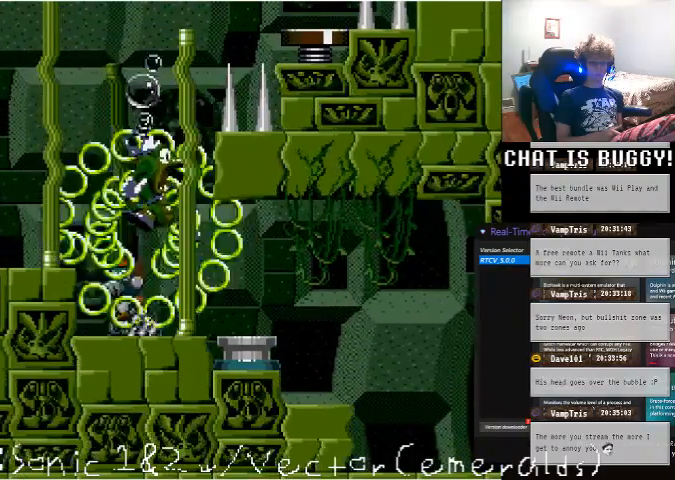
{"buttons": [], "left_stick": "center", "right_stick": "center", "events": [[100, "DPAD_RIGHT", "up"]]}
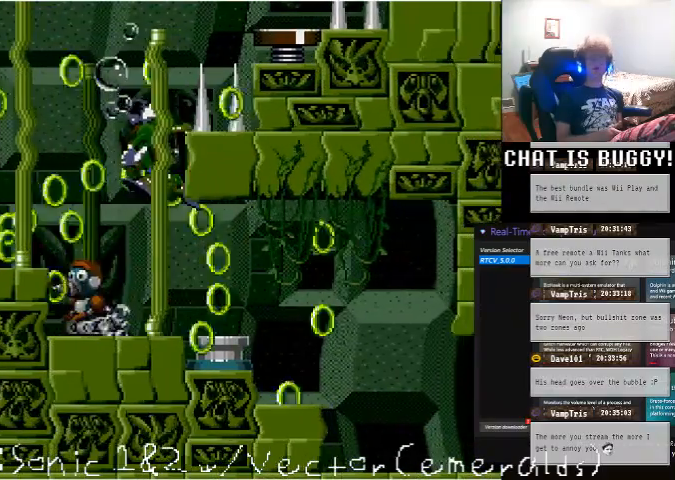
{"buttons": ["DPAD_LEFT"], "left_stick": "center", "right_stick": "center", "events": [[250, "DPAD_LEFT", "down"]]}
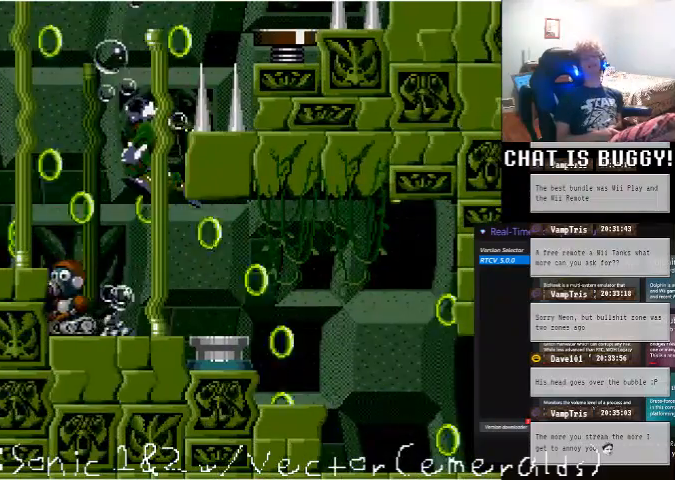
{"buttons": [], "left_stick": "center", "right_stick": "center", "events": [[350, "DPAD_LEFT", "up"]]}
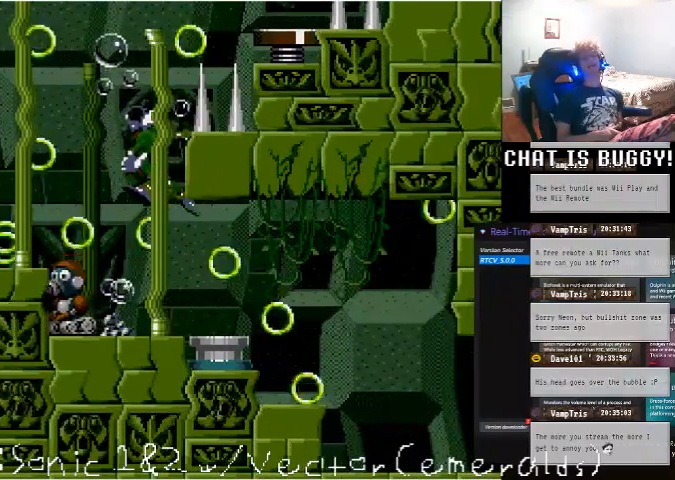
{"buttons": [], "left_stick": "center", "right_stick": "center", "events": []}
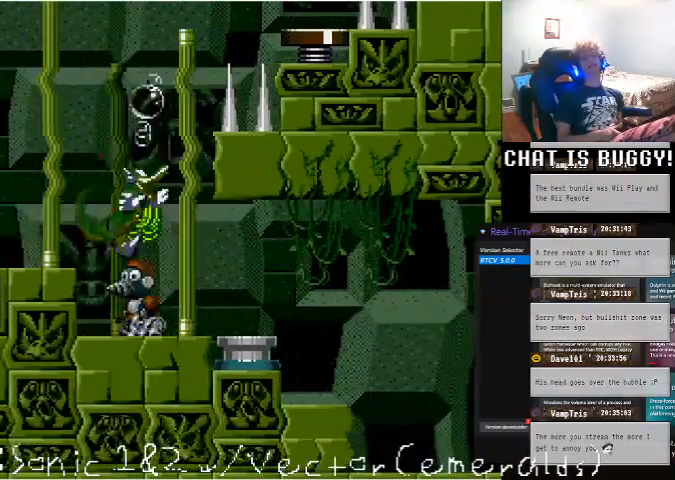
{"buttons": [], "left_stick": "center", "right_stick": "center", "events": []}
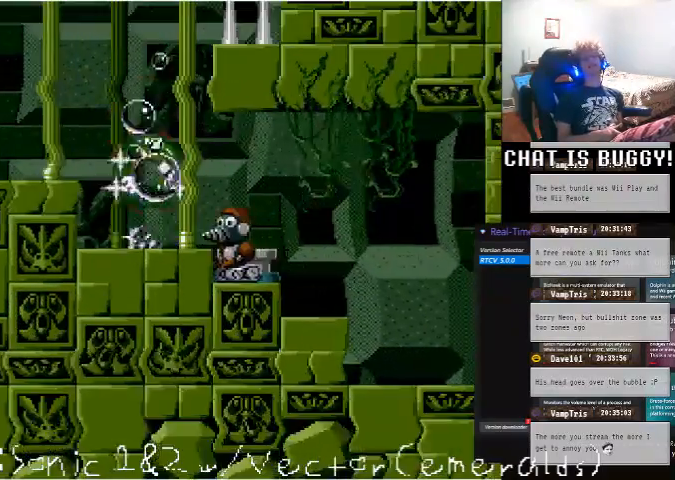
{"buttons": ["A"], "left_stick": "center", "right_stick": "center", "events": [[350, "DPAD_LEFT", "down"], [500, "A", "down"], [500, "DPAD_LEFT", "up"]]}
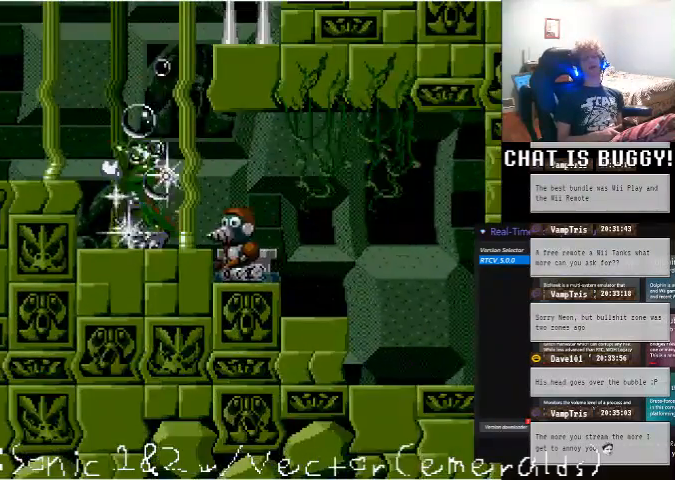
{"buttons": ["A", "DPAD_LEFT"], "left_stick": "center", "right_stick": "center", "events": [[500, "DPAD_LEFT", "down"]]}
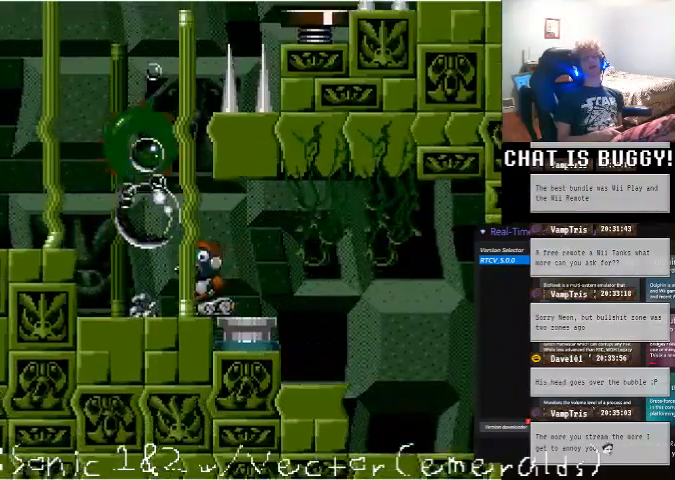
{"buttons": ["A"], "left_stick": "center", "right_stick": "center", "events": [[500, "DPAD_LEFT", "up"]]}
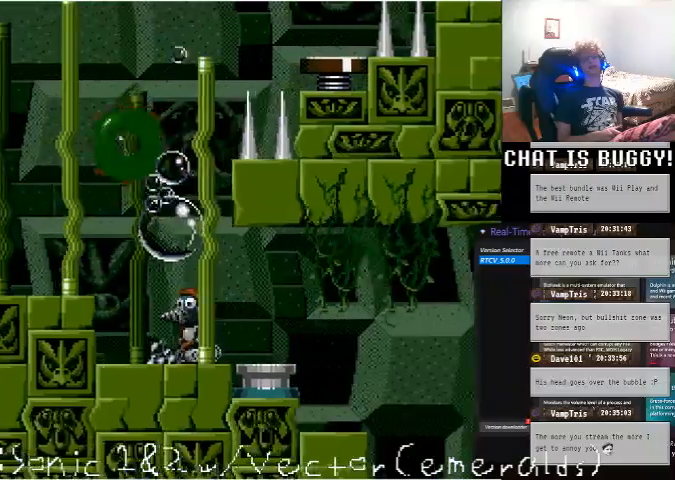
{"buttons": ["DPAD_RIGHT"], "left_stick": "center", "right_stick": "center", "events": [[50, "A", "up"], [200, "DPAD_RIGHT", "down"]]}
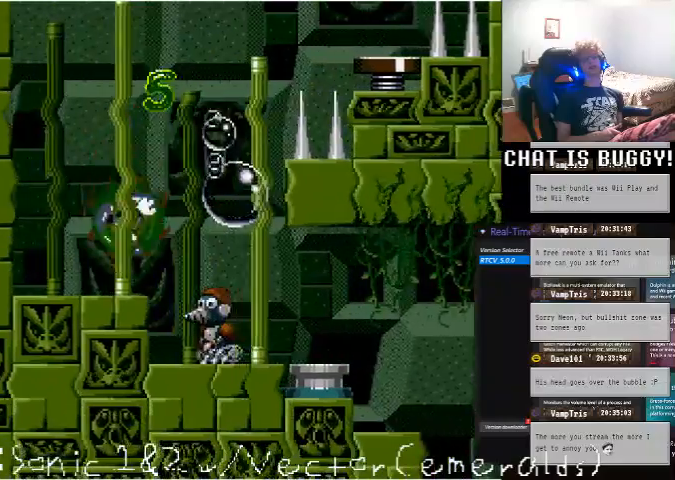
{"buttons": [], "left_stick": "center", "right_stick": "center", "events": [[200, "A", "down"], [300, "A", "up"], [300, "DPAD_RIGHT", "up"]]}
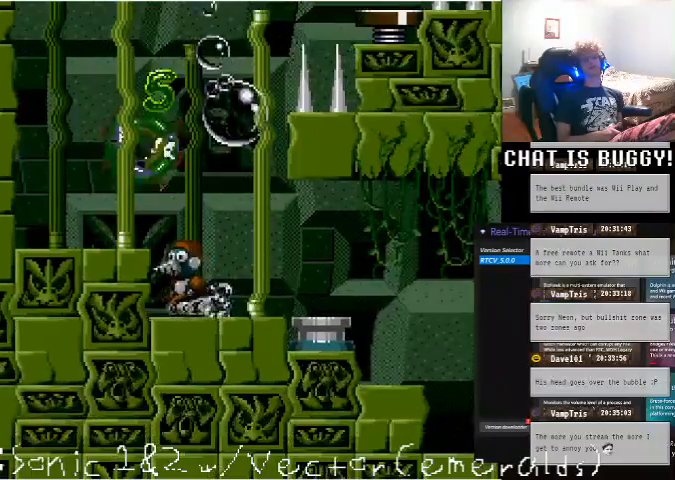
{"buttons": [], "left_stick": "center", "right_stick": "center", "events": [[50, "Y", "down"], [100, "DPAD_UP", "down"], [100, "Y", "up"], [200, "DPAD_UP", "up"]]}
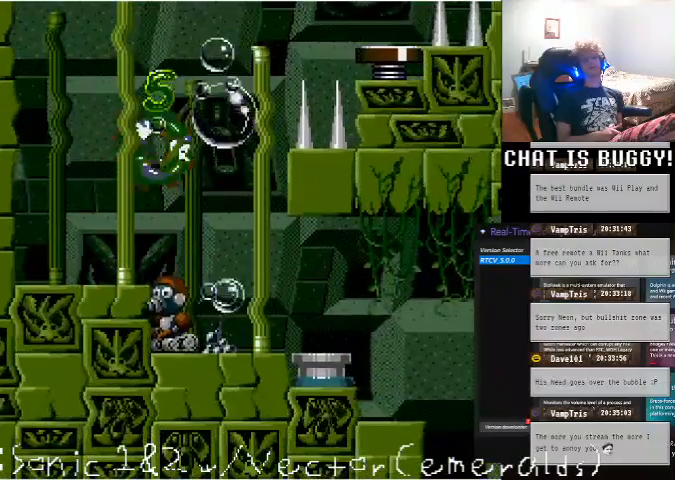
{"buttons": ["DPAD_RIGHT"], "left_stick": "center", "right_stick": "center", "events": [[250, "DPAD_RIGHT", "down"]]}
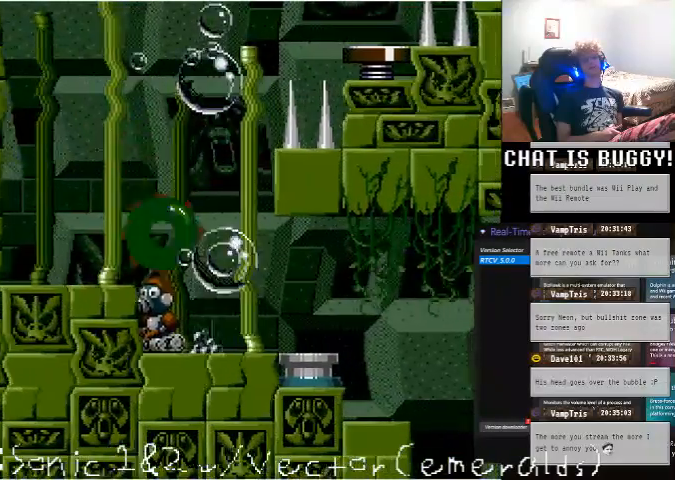
{"buttons": [], "left_stick": "center", "right_stick": "center", "events": [[50, "DPAD_RIGHT", "up"]]}